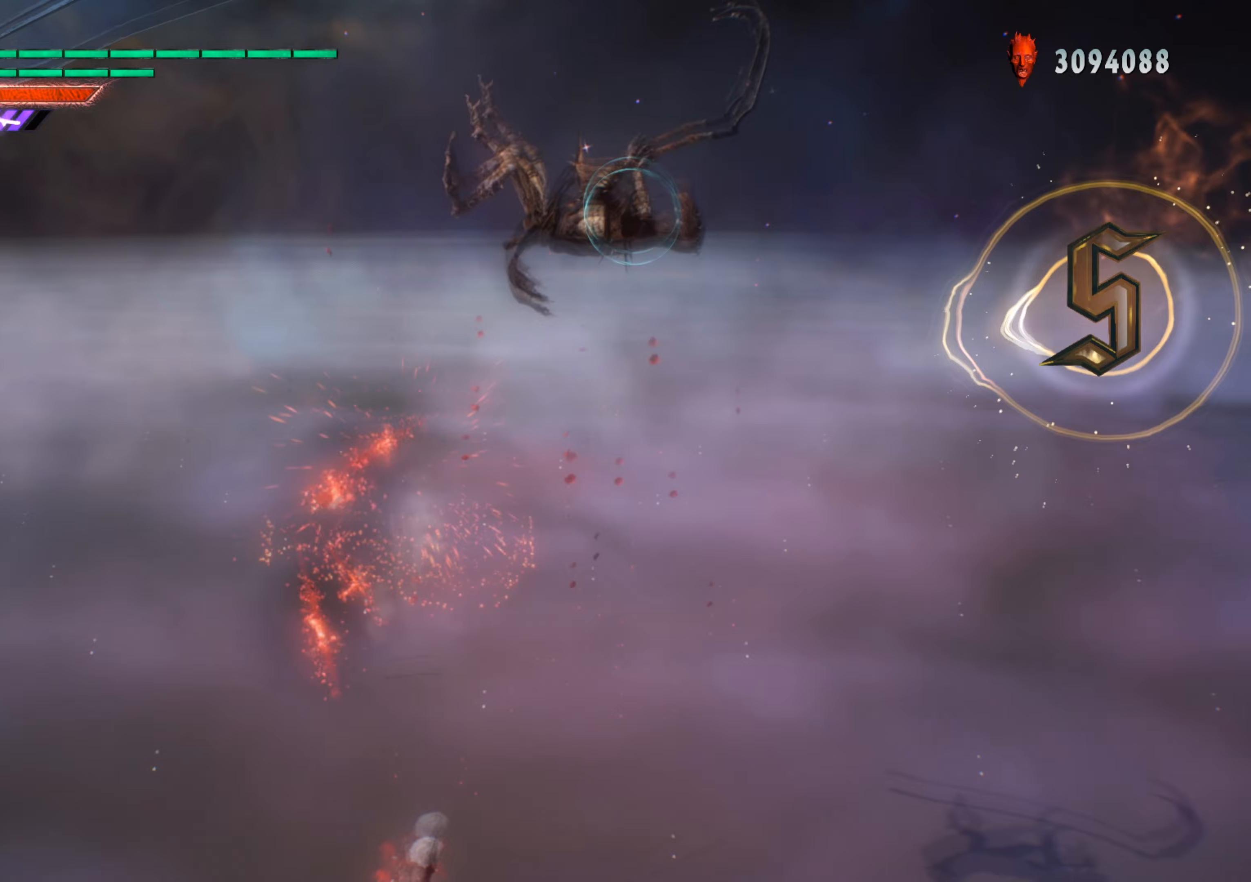
Gameplay with a controller (Xbox layout); each line is a JSON object with the inputs held at the frame after it (dt_ms = milliseconds from this image to that frame). "events" lists button and stick changes between this image and that frame as [ms after this image, input, new state], when the widget could be followed in between. Not read: L3 R3.
{"dt_ms": 67, "buttons": ["B", "R1"], "left_stick": "center", "right_stick": "center", "events": [[17, "DPAD_RIGHT", "up"], [33, "B", "down"]]}
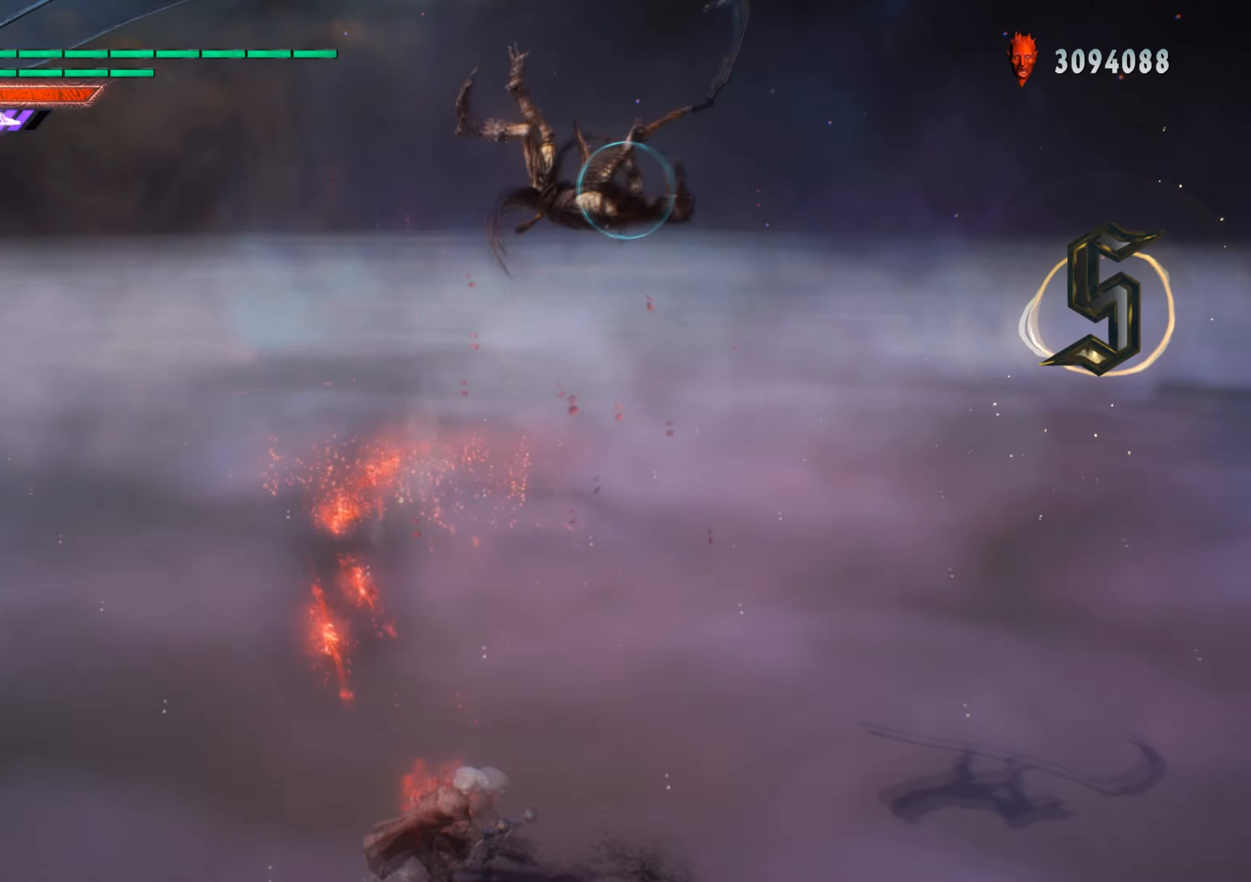
{"dt_ms": 500, "buttons": ["B", "R1"], "left_stick": "center", "right_stick": "center", "events": [[283, "R2", "down"], [450, "R2", "up"]]}
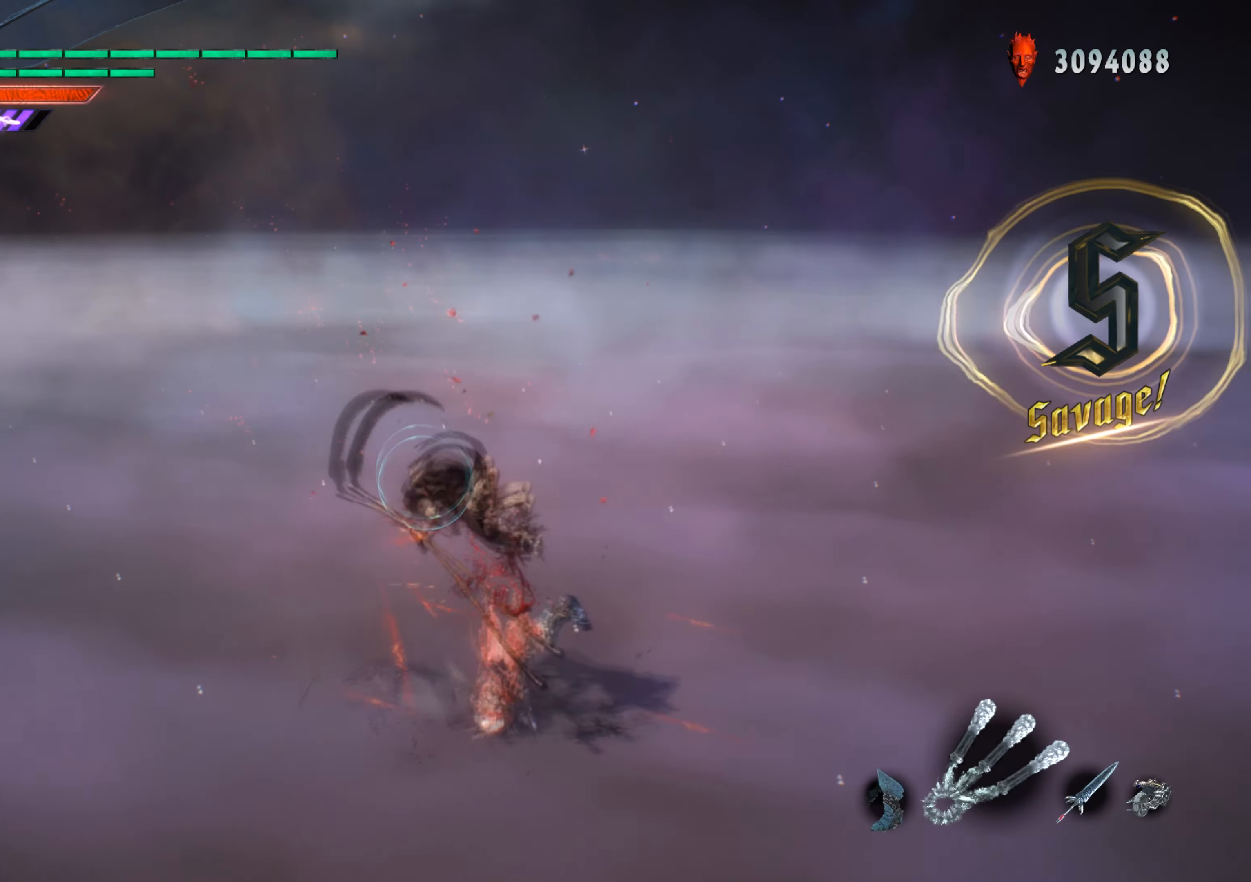
{"dt_ms": 501, "buttons": ["R1", "R2"], "left_stick": "center", "right_stick": "center", "events": [[417, "R2", "down"], [484, "B", "up"]]}
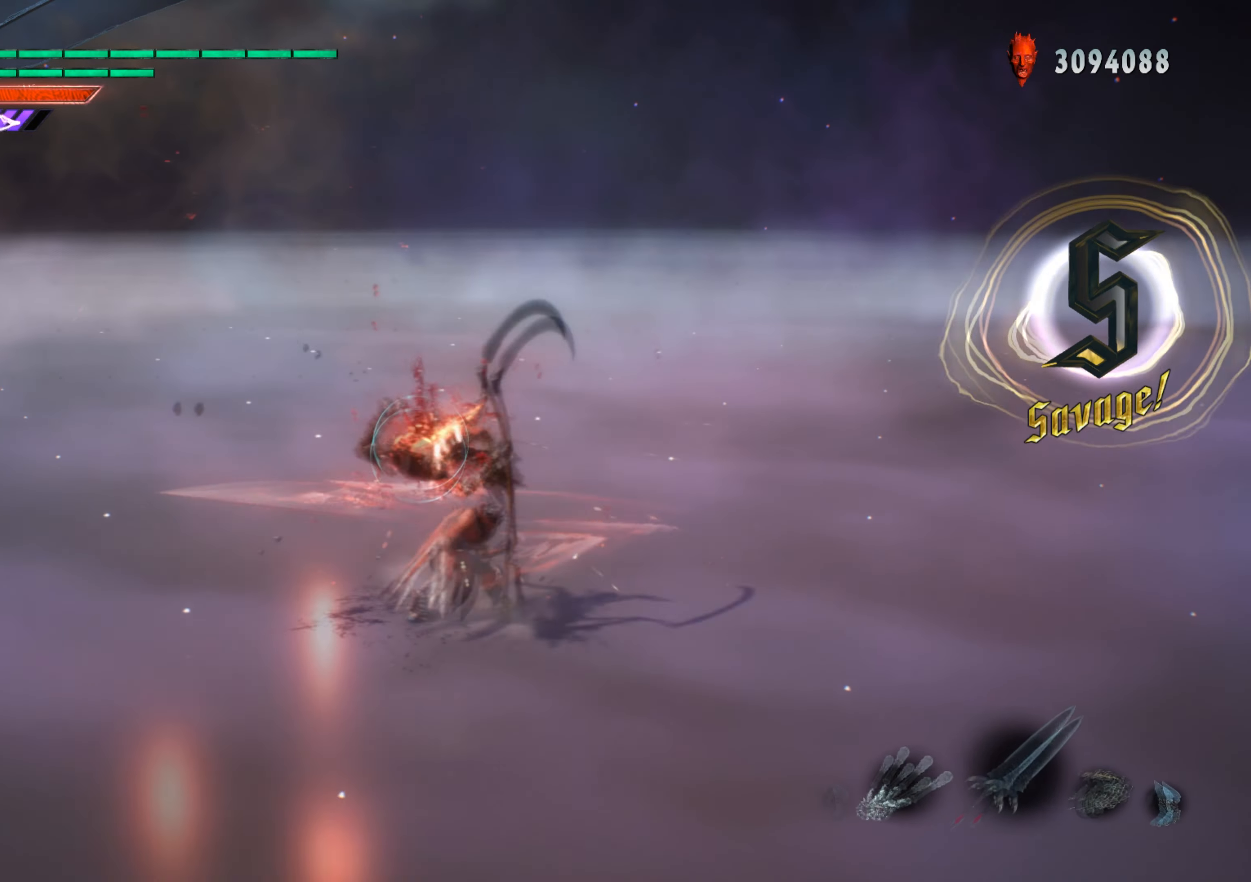
{"dt_ms": 500, "buttons": ["R1"], "left_stick": "center", "right_stick": "center", "events": [[83, "R2", "up"], [183, "R2", "down"], [317, "R2", "up"], [383, "R2", "down"], [500, "R2", "up"]]}
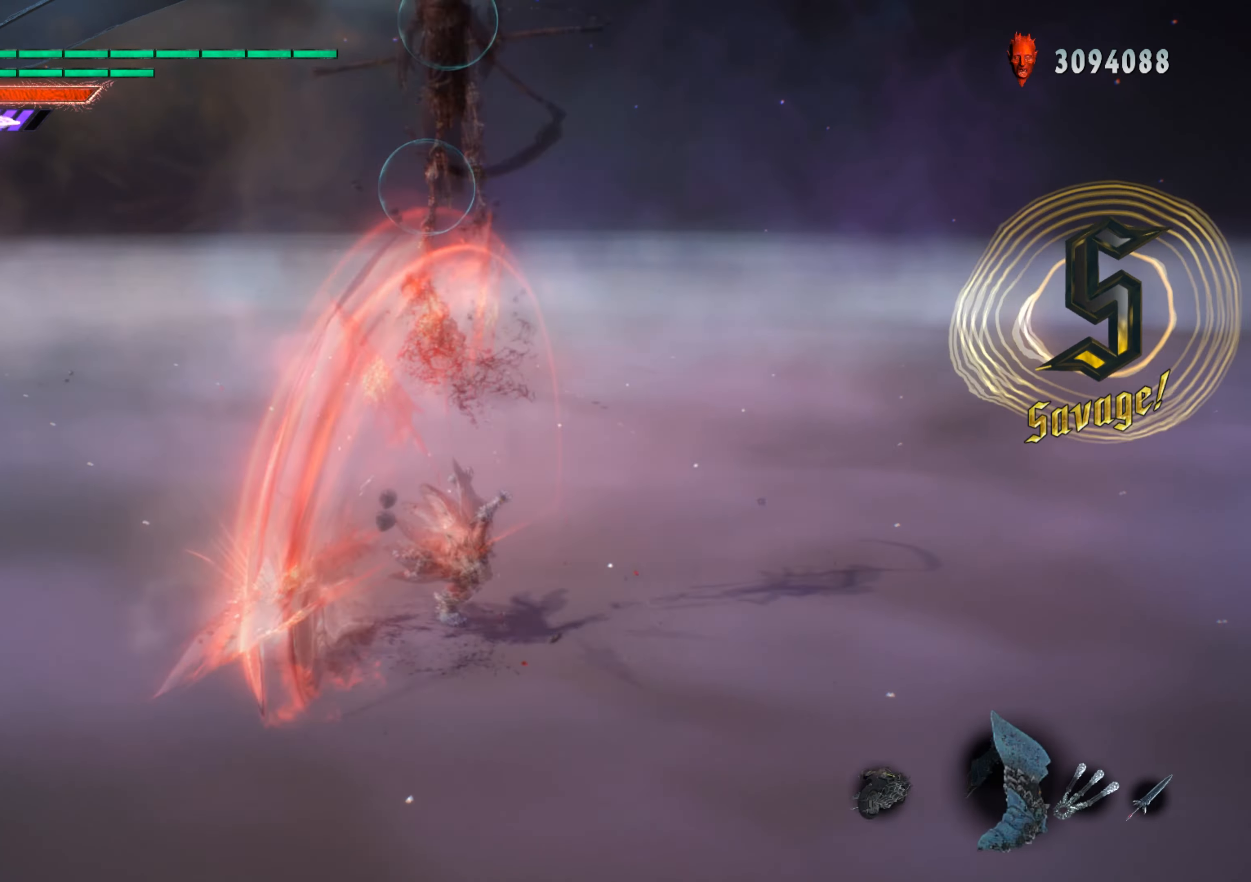
{"dt_ms": 501, "buttons": ["Y", "R1"], "left_stick": "center", "right_stick": "center", "events": [[234, "Y", "down"]]}
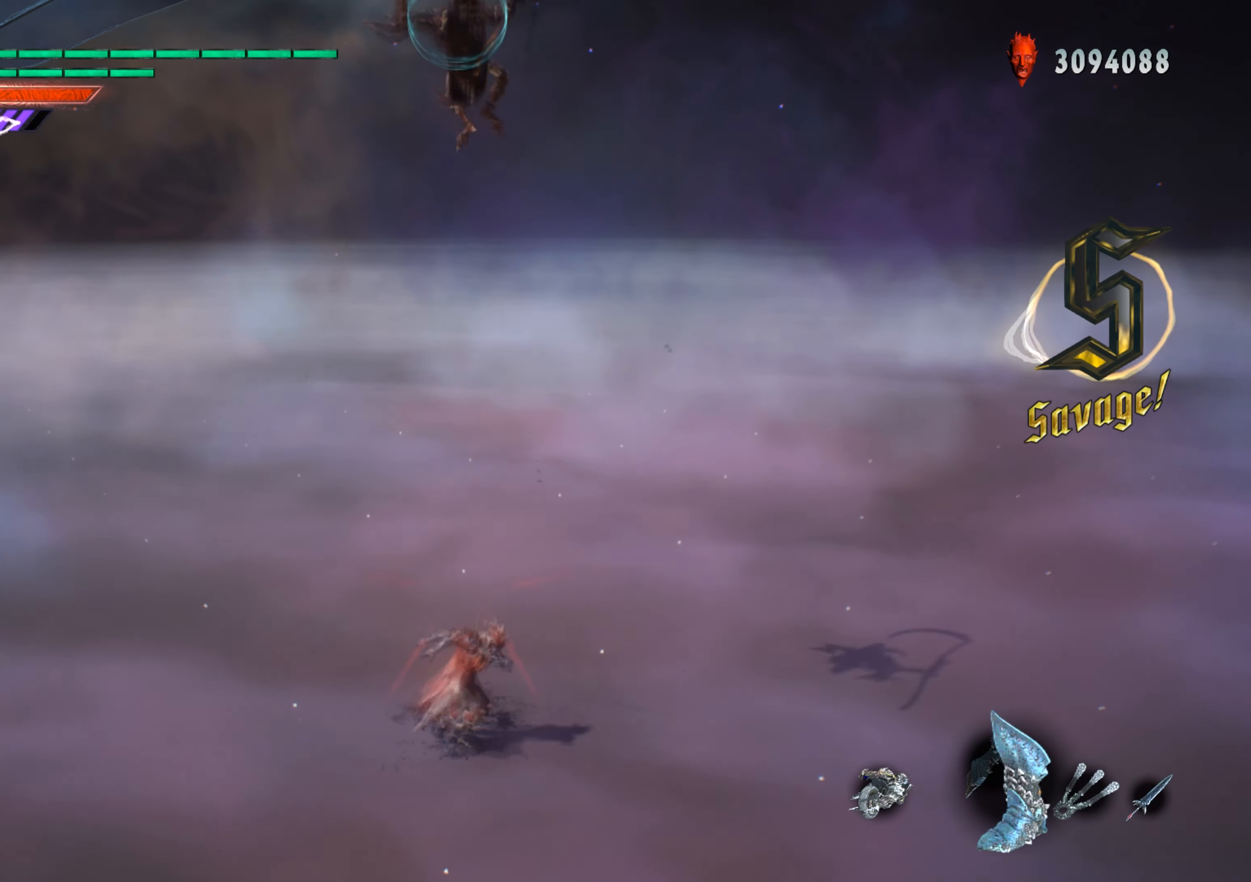
{"dt_ms": 500, "buttons": ["Y", "R1"], "left_stick": "center", "right_stick": "center", "events": []}
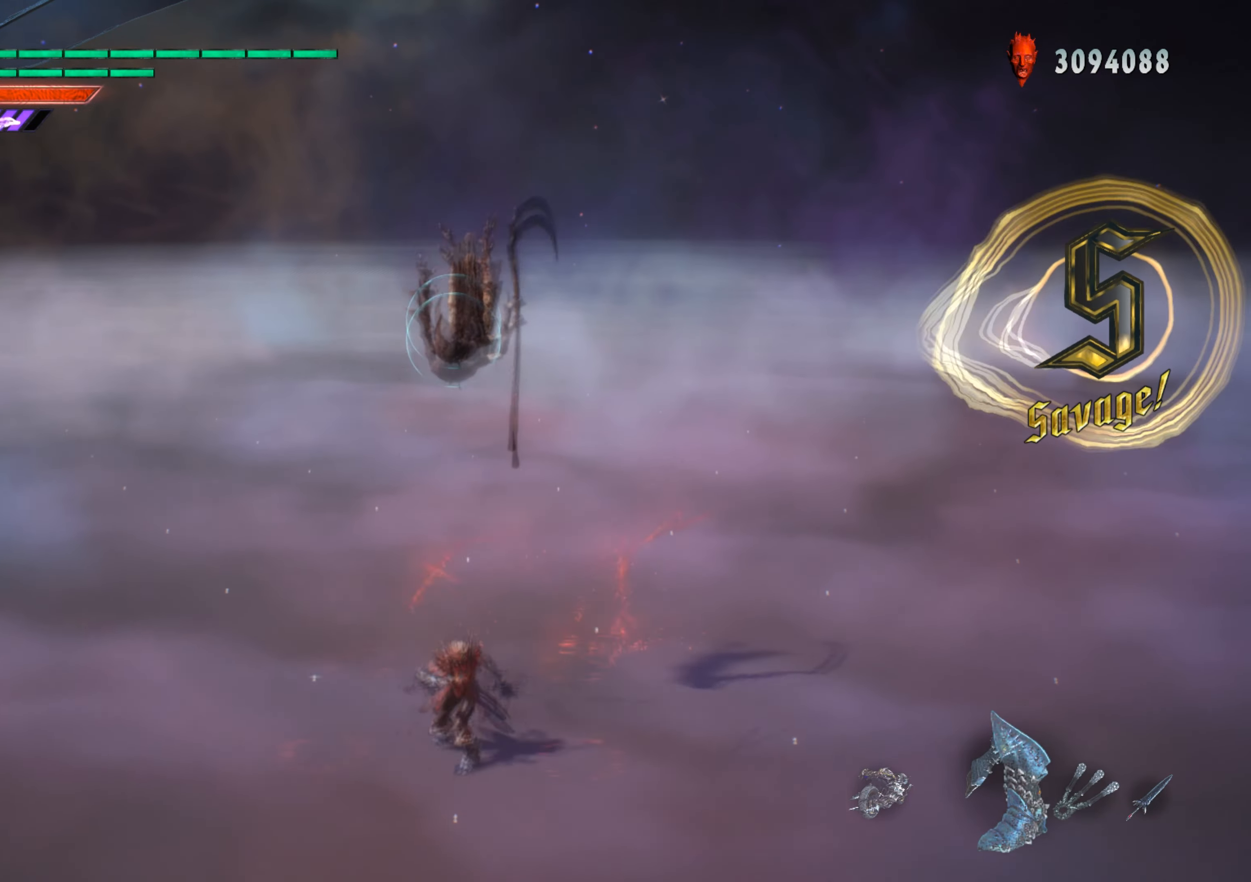
{"dt_ms": 501, "buttons": ["Y", "R1"], "left_stick": "center", "right_stick": "center", "events": []}
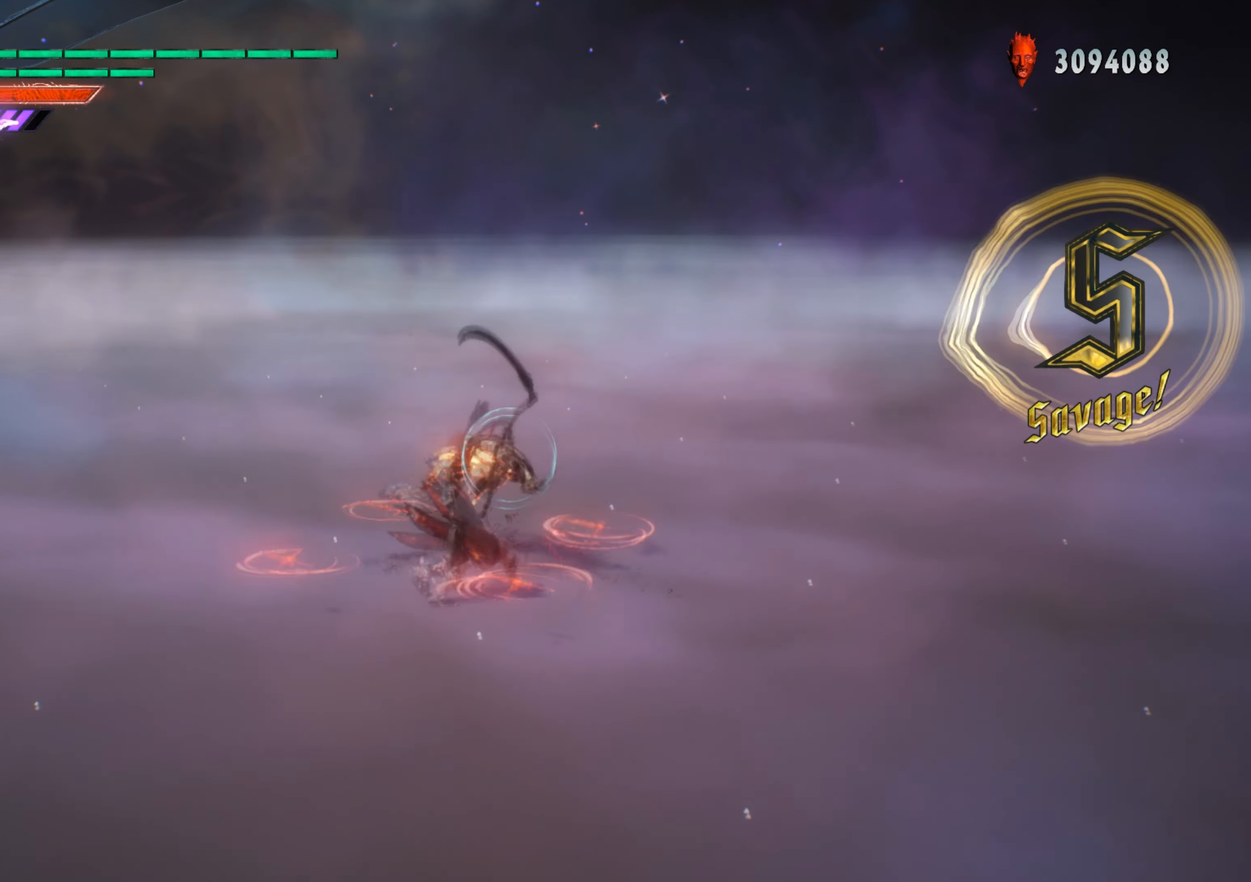
{"dt_ms": 500, "buttons": ["Y", "R1"], "left_stick": "center", "right_stick": "down-right", "events": [[66, "right_stick", "down-right"]]}
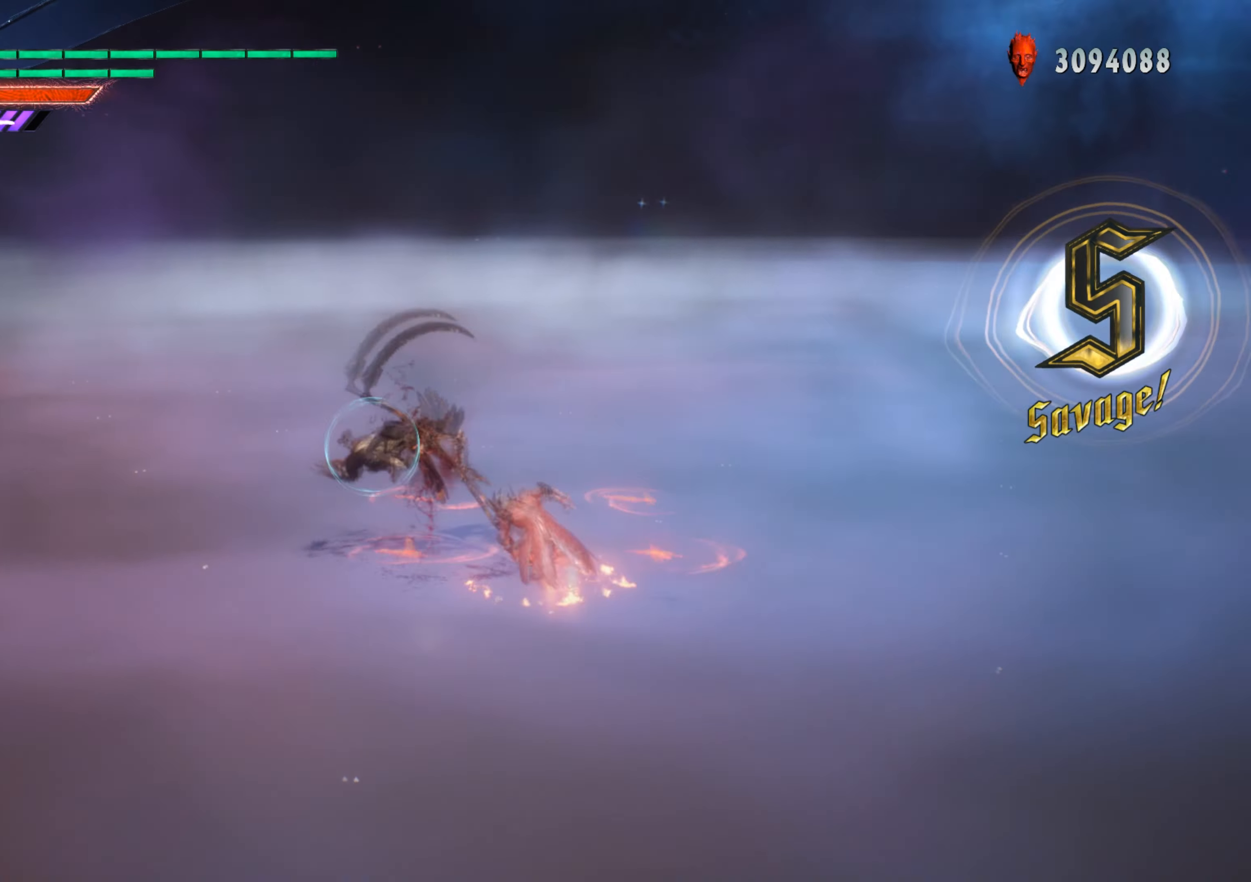
{"dt_ms": 501, "buttons": ["Y", "R1"], "left_stick": "center", "right_stick": "center", "events": [[34, "right_stick", "center"]]}
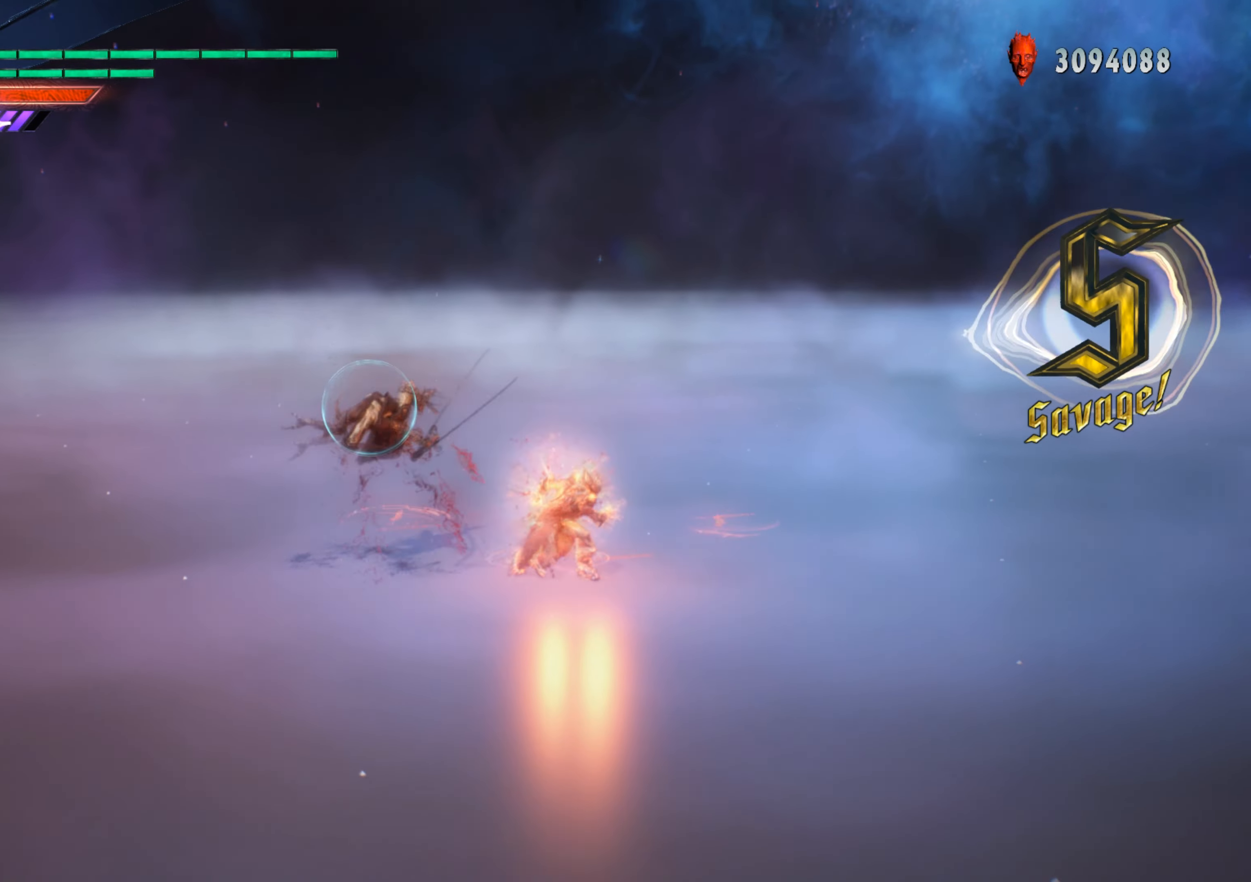
{"dt_ms": 500, "buttons": ["B", "R1"], "left_stick": "down-left", "right_stick": "center", "events": [[267, "DPAD_RIGHT", "down"], [367, "DPAD_RIGHT", "up"], [400, "Y", "up"], [450, "left_stick", "down-left"], [484, "B", "down"]]}